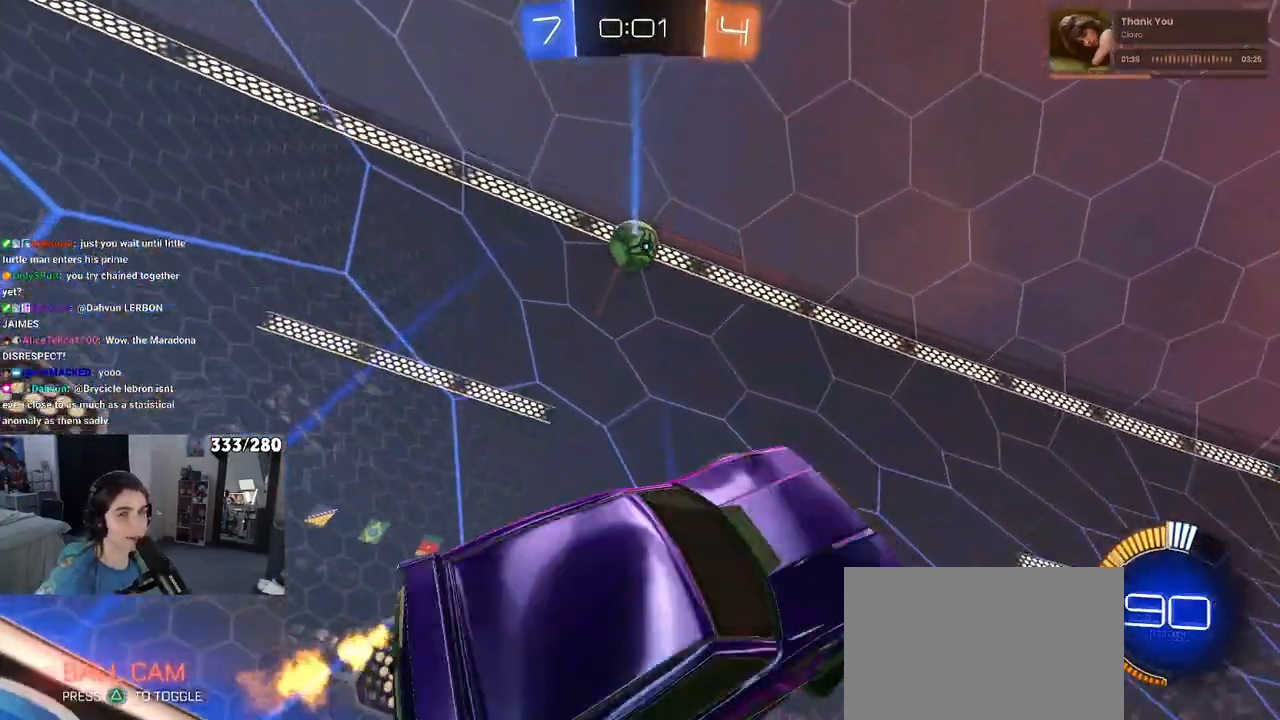
Gameplay with a controller (PlayStation layout); each line is a JSON object with the inputs held at the frame after it. "events" lists button and stick changes between this image and that frame as [ms after this image, input, new state], when the widget could be followed in between.
{"buttons": ["R2"], "left_stick": "up", "right_stick": "center", "events": [[33, "left_stick", "center"], [267, "left_stick", "up"]]}
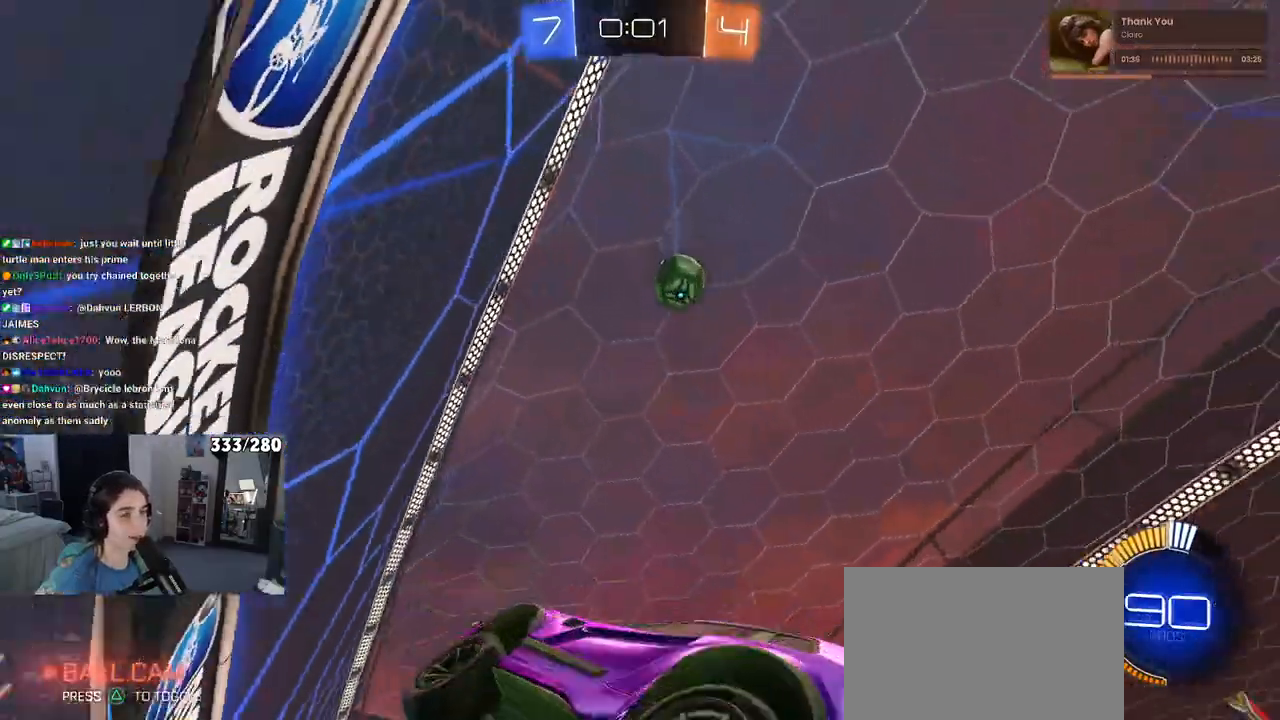
{"buttons": ["R2"], "left_stick": "right", "right_stick": "center", "events": [[17, "left_stick", "center"], [150, "left_stick", "left"], [400, "left_stick", "center"], [450, "left_stick", "right"]]}
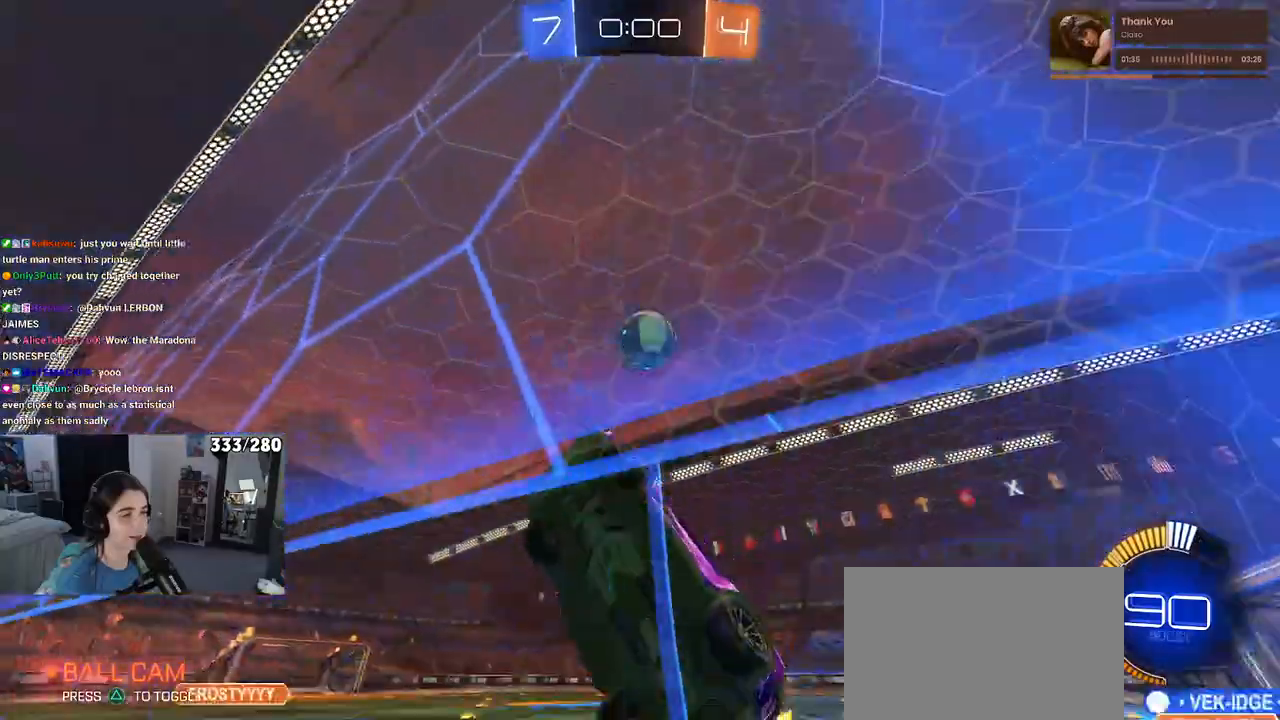
{"buttons": ["R2"], "left_stick": "right", "right_stick": "center", "events": []}
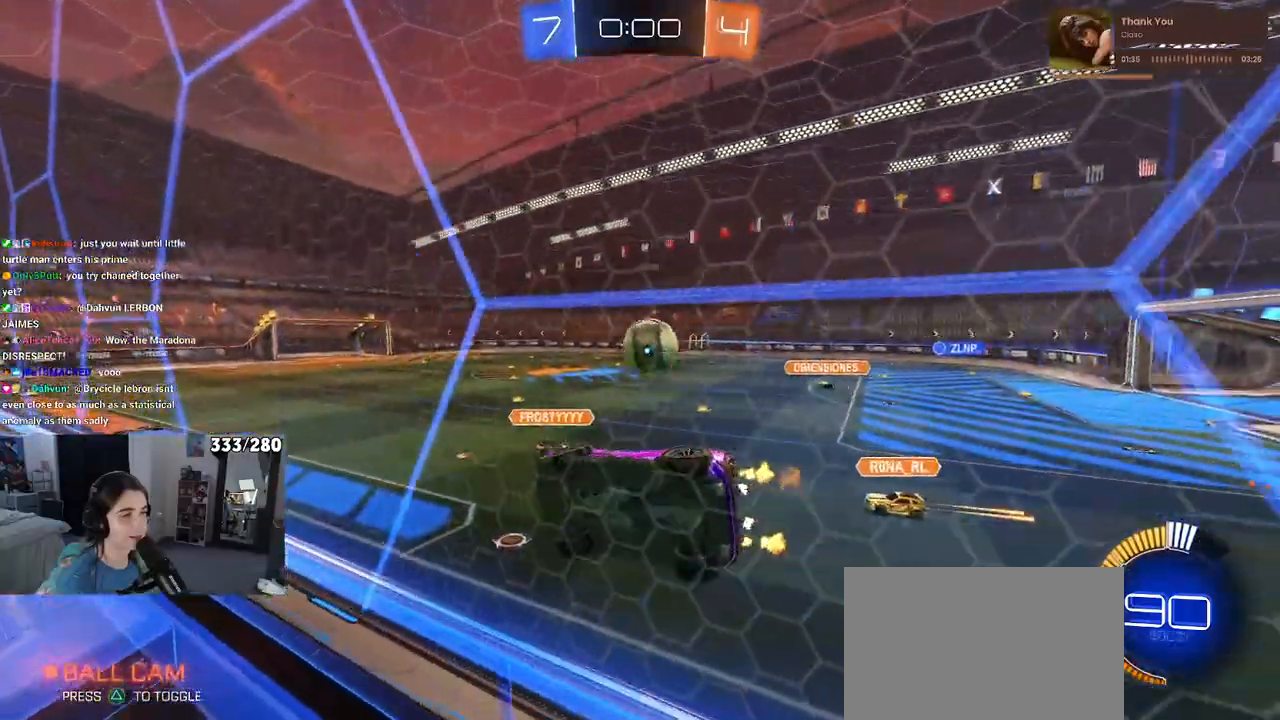
{"buttons": ["R2"], "left_stick": "center", "right_stick": "center", "events": [[317, "left_stick", "center"]]}
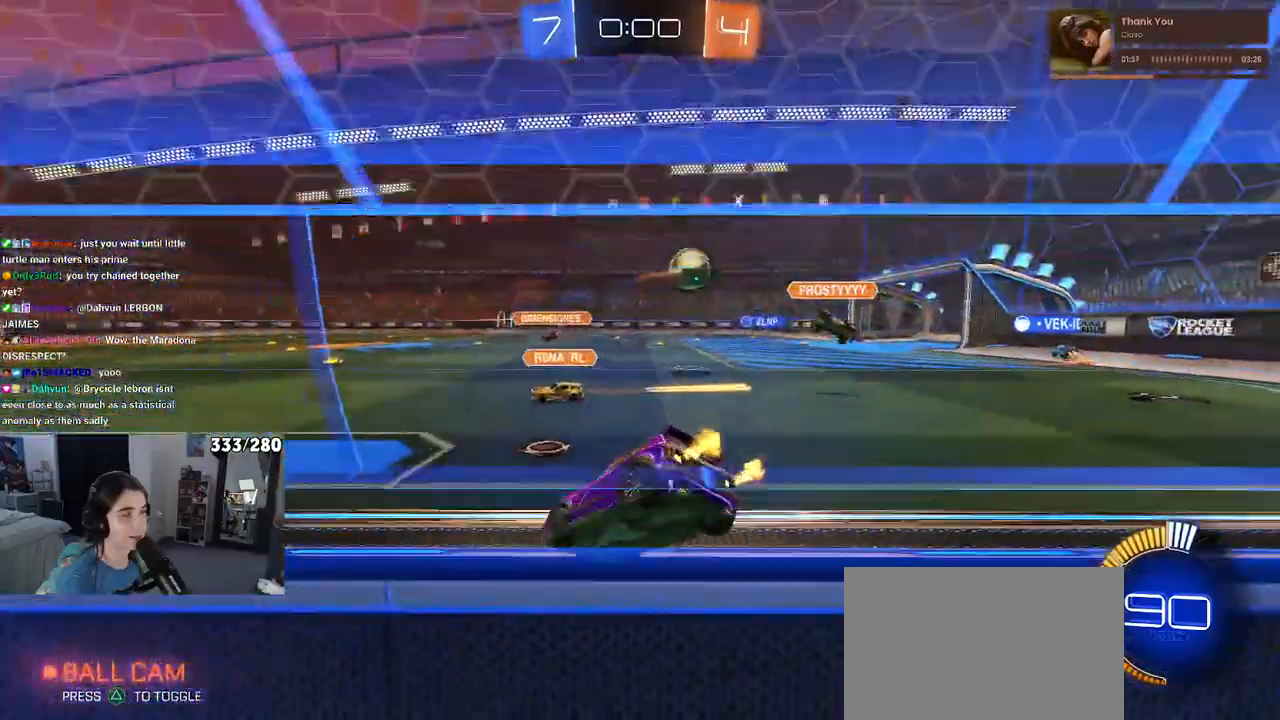
{"buttons": ["R2"], "left_stick": "right", "right_stick": "center", "events": [[250, "left_stick", "right"]]}
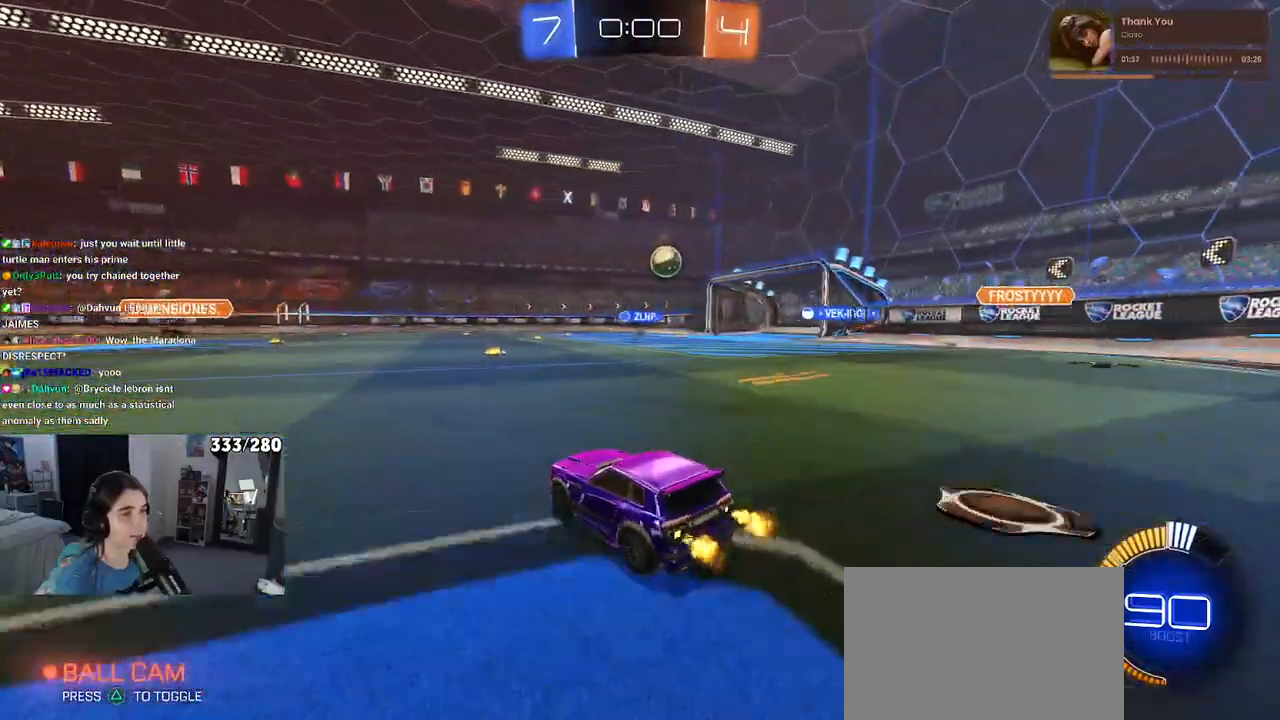
{"buttons": ["R2"], "left_stick": "left", "right_stick": "center", "events": [[33, "left_stick", "center"], [150, "left_stick", "left"]]}
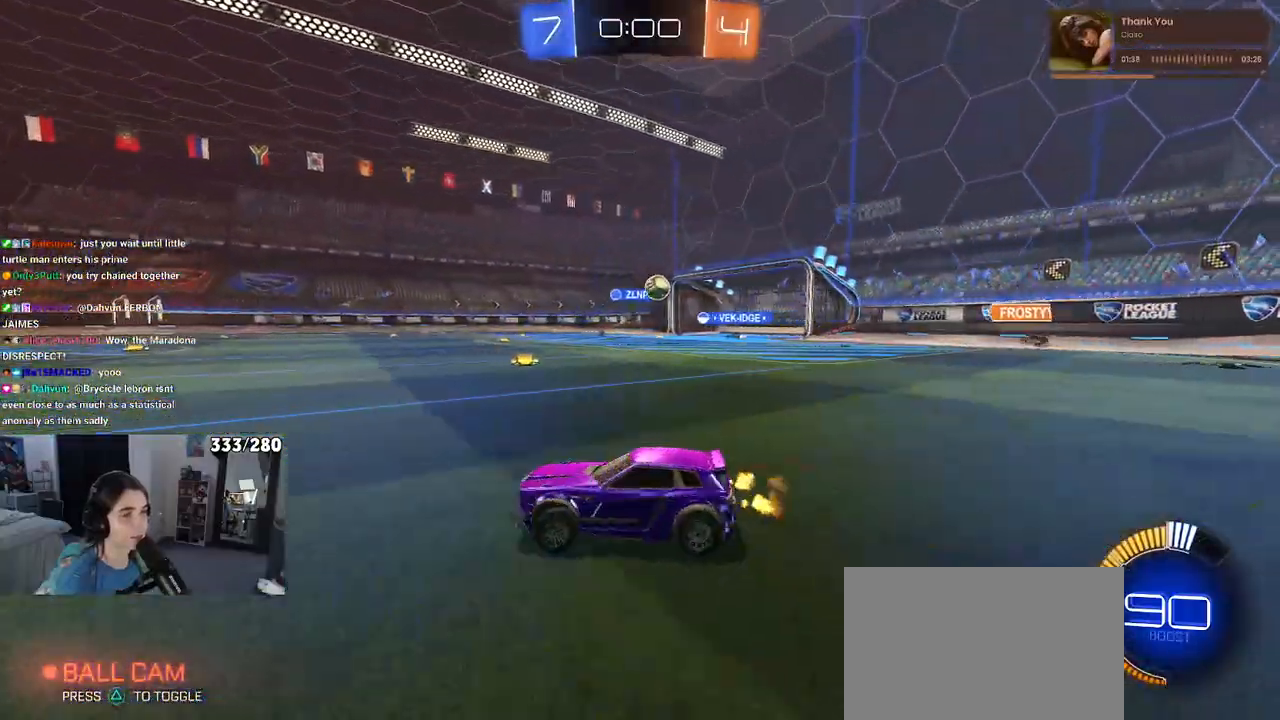
{"buttons": ["R2"], "left_stick": "left", "right_stick": "center", "events": [[67, "R2", "up"], [217, "R2", "down"]]}
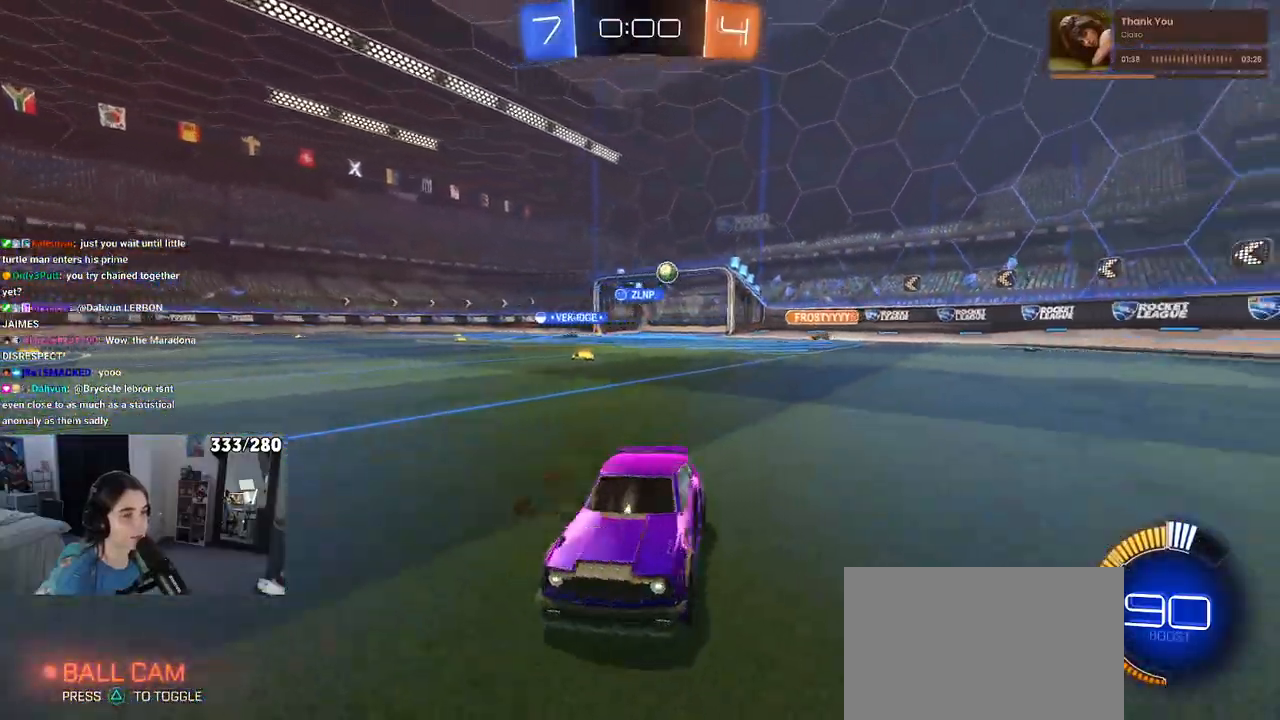
{"buttons": ["R2"], "left_stick": "left", "right_stick": "center", "events": [[200, "SQUARE", "down"], [283, "SQUARE", "up"]]}
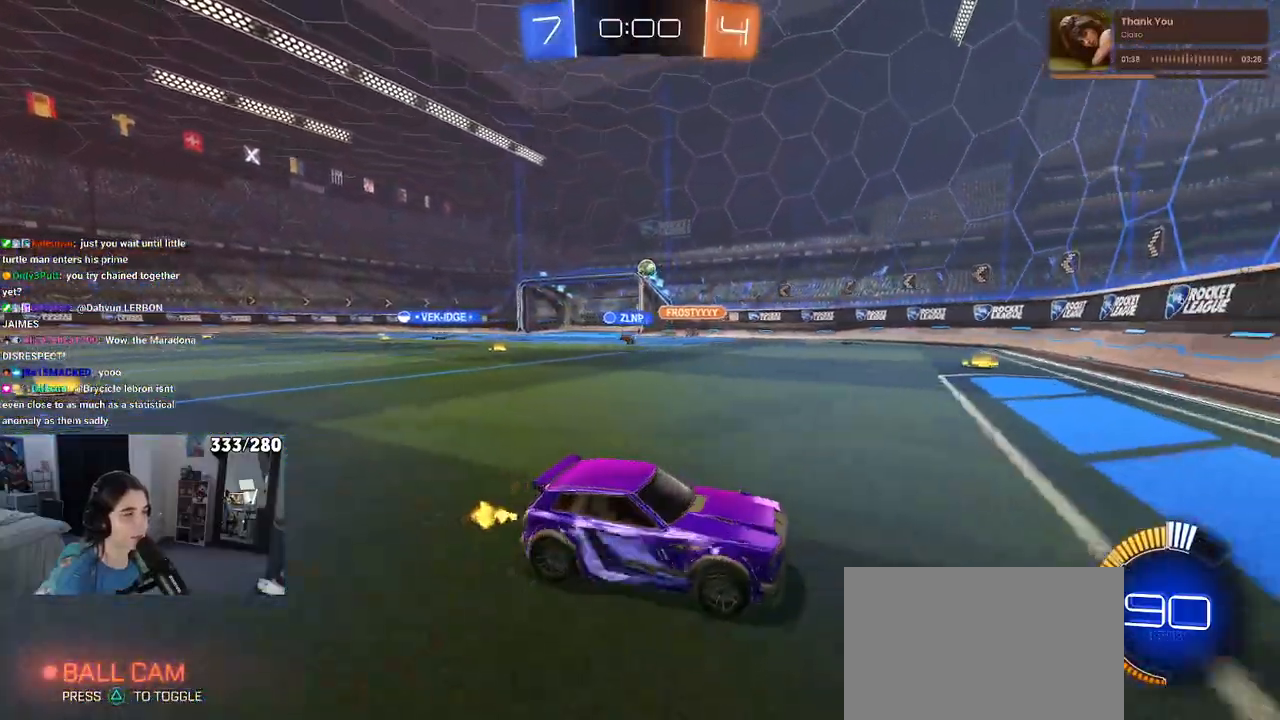
{"buttons": ["R2"], "left_stick": "center", "right_stick": "center", "events": [[500, "left_stick", "center"]]}
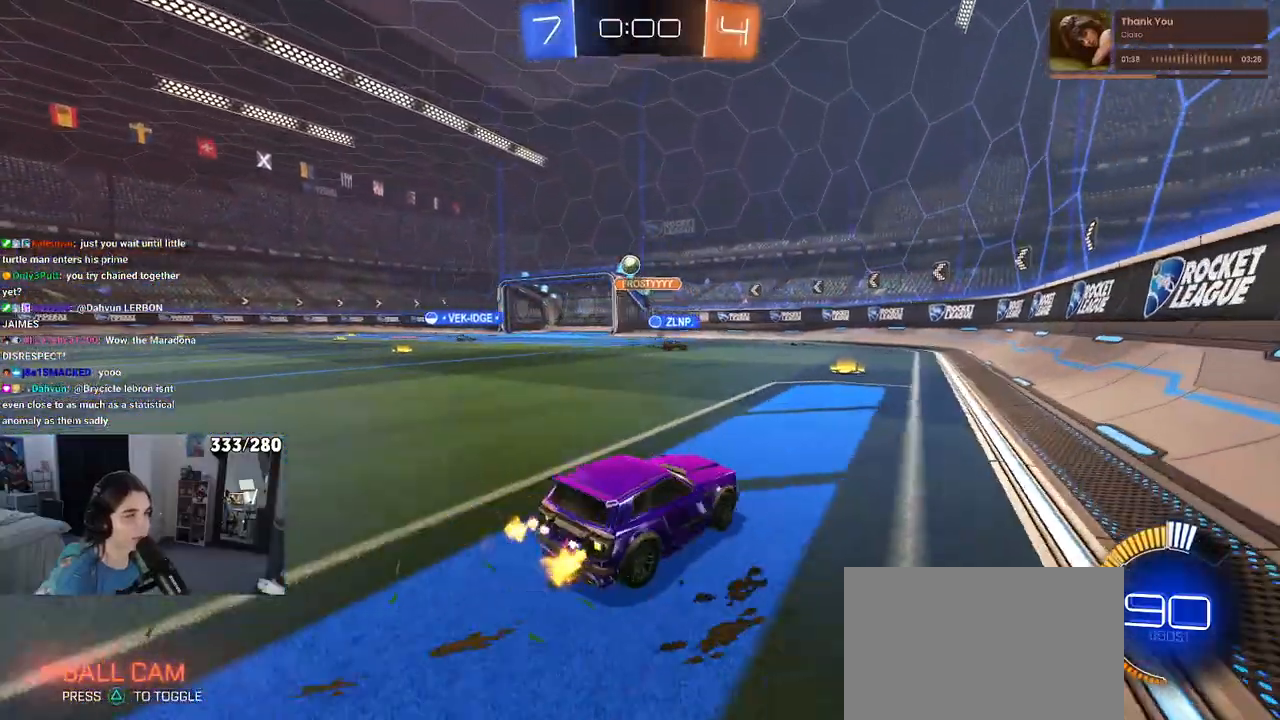
{"buttons": ["R2"], "left_stick": "center", "right_stick": "center", "events": []}
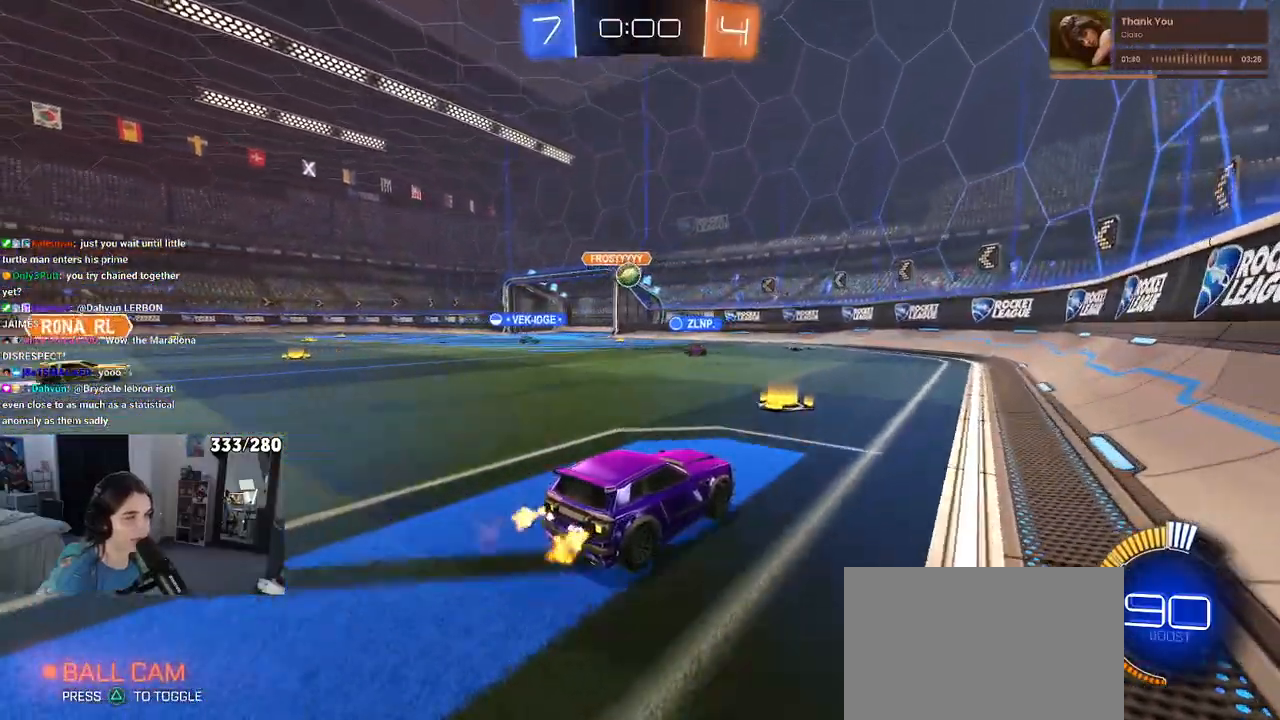
{"buttons": ["R2"], "left_stick": "center", "right_stick": "center", "events": []}
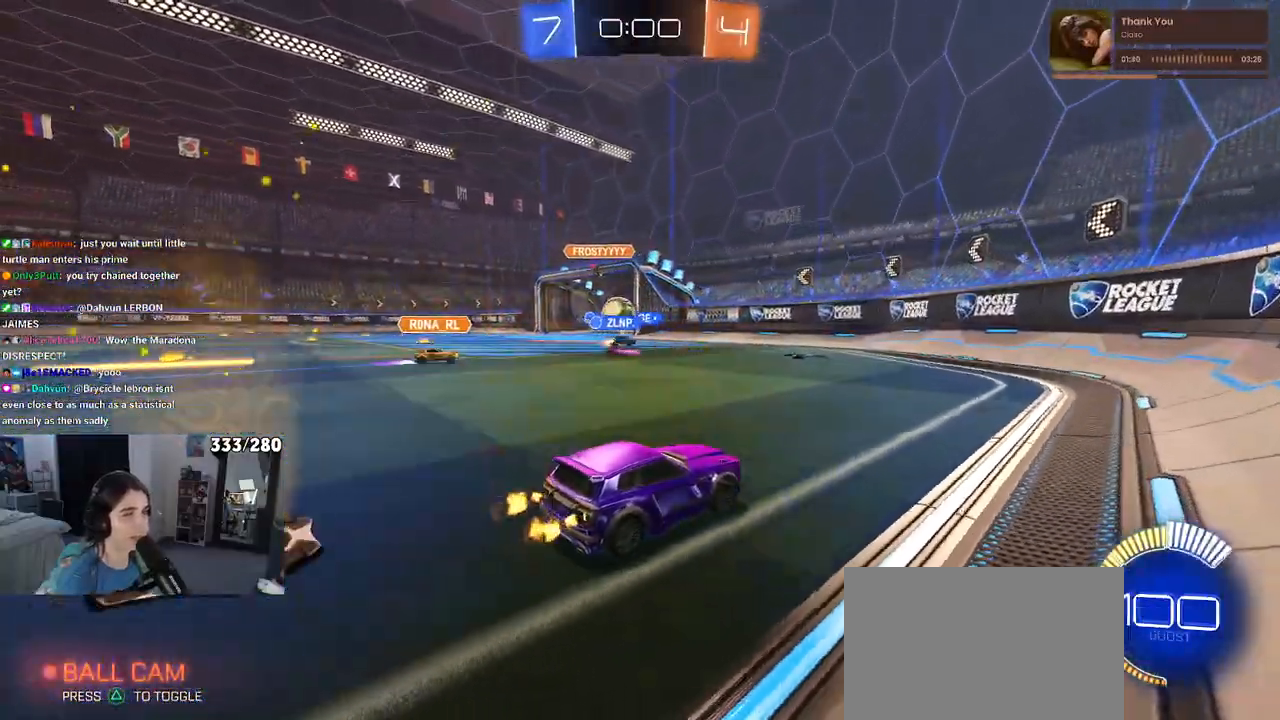
{"buttons": ["SQUARE", "R2"], "left_stick": "down-right", "right_stick": "center", "events": [[433, "left_stick", "down-right"], [500, "SQUARE", "down"]]}
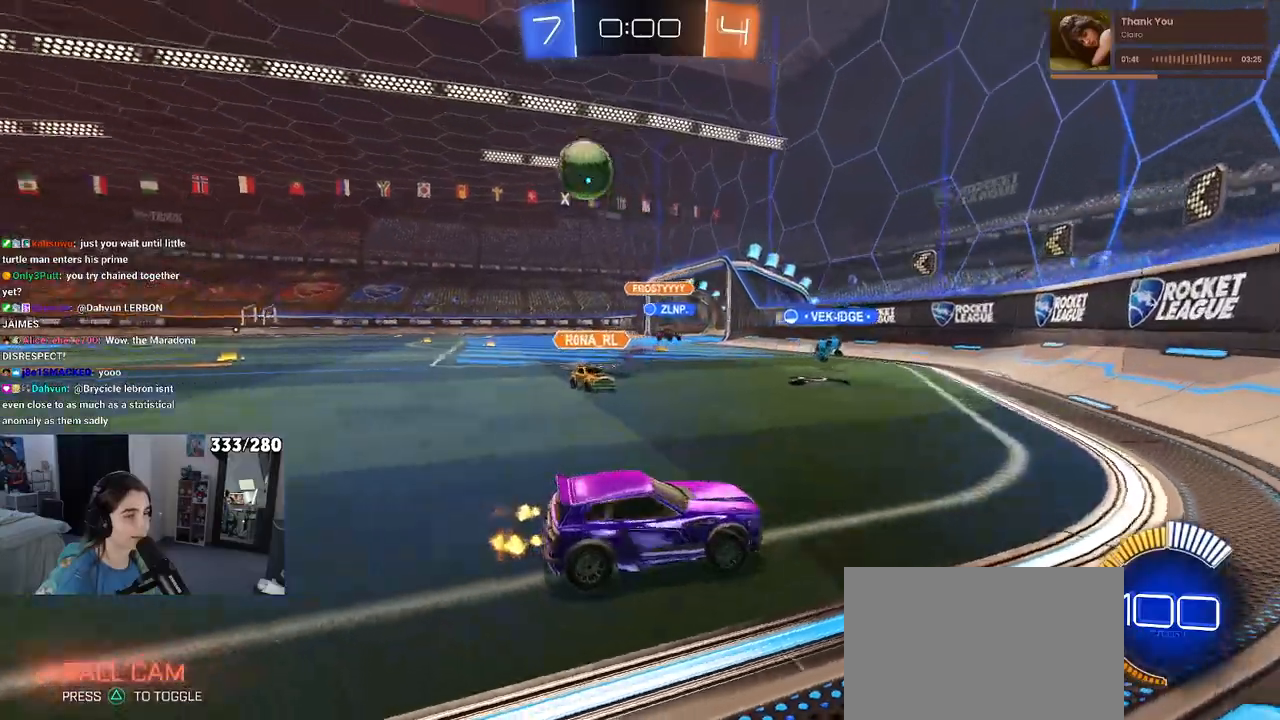
{"buttons": ["R2"], "left_stick": "down-right", "right_stick": "center", "events": [[133, "SQUARE", "up"]]}
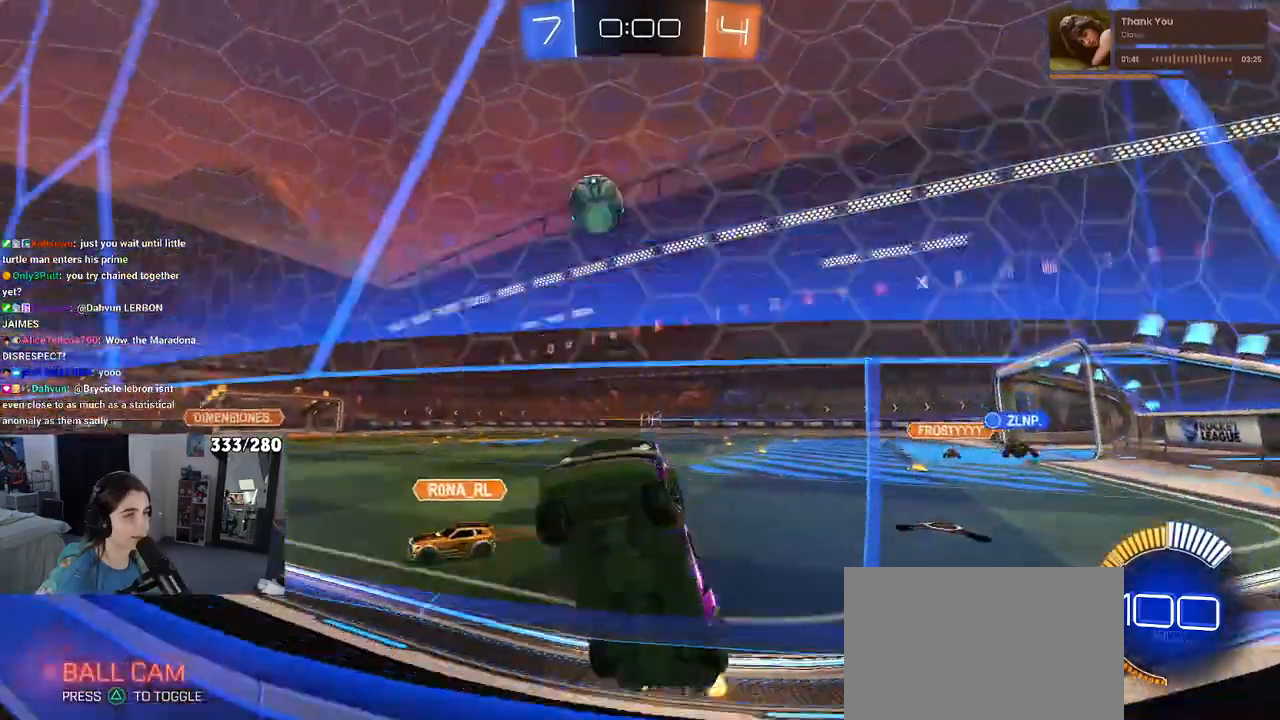
{"buttons": ["R1", "R2"], "left_stick": "center", "right_stick": "center", "events": [[17, "R1", "down"], [317, "left_stick", "right"], [417, "left_stick", "center"]]}
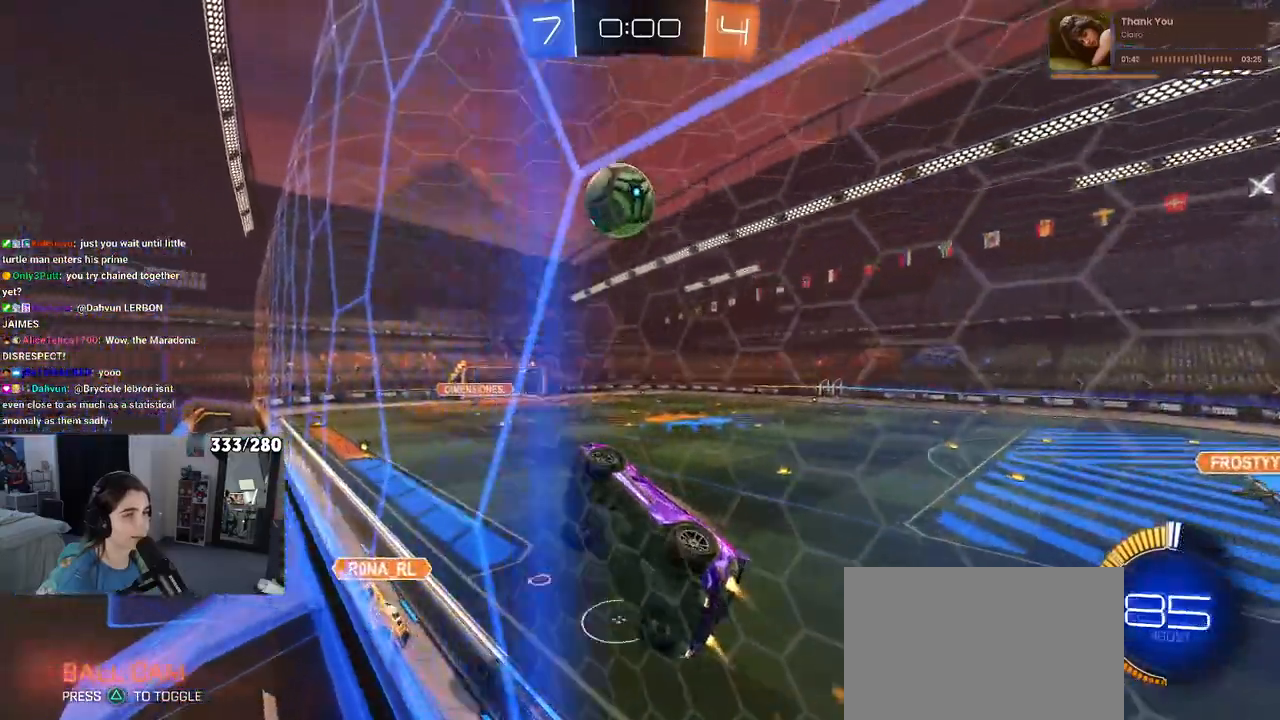
{"buttons": ["CROSS", "R1", "R2"], "left_stick": "up-right", "right_stick": "center", "events": [[167, "left_stick", "left"], [300, "CROSS", "down"], [333, "left_stick", "right"], [417, "CROSS", "up"], [483, "left_stick", "up-right"], [500, "CROSS", "down"]]}
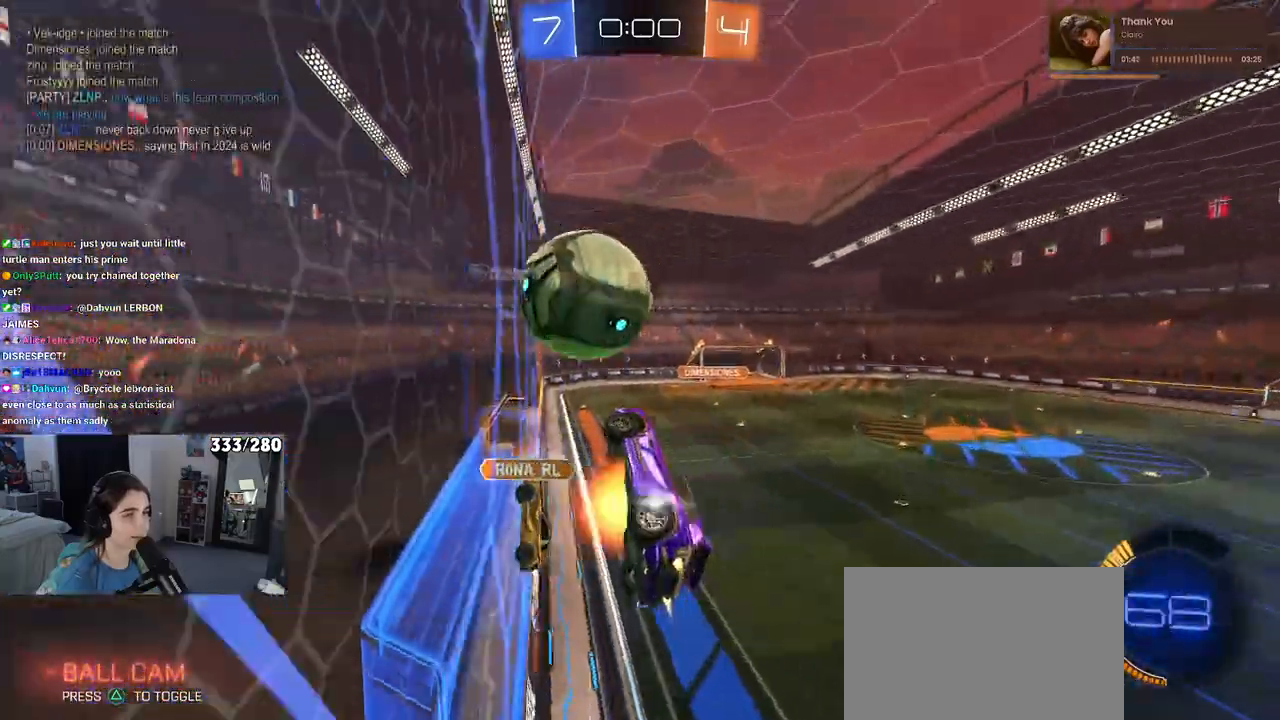
{"buttons": ["L1", "R2"], "left_stick": "down-right", "right_stick": "center", "events": [[150, "CROSS", "up"], [233, "left_stick", "center"], [300, "R1", "up"], [317, "left_stick", "down"], [450, "left_stick", "down-right"], [483, "L1", "down"]]}
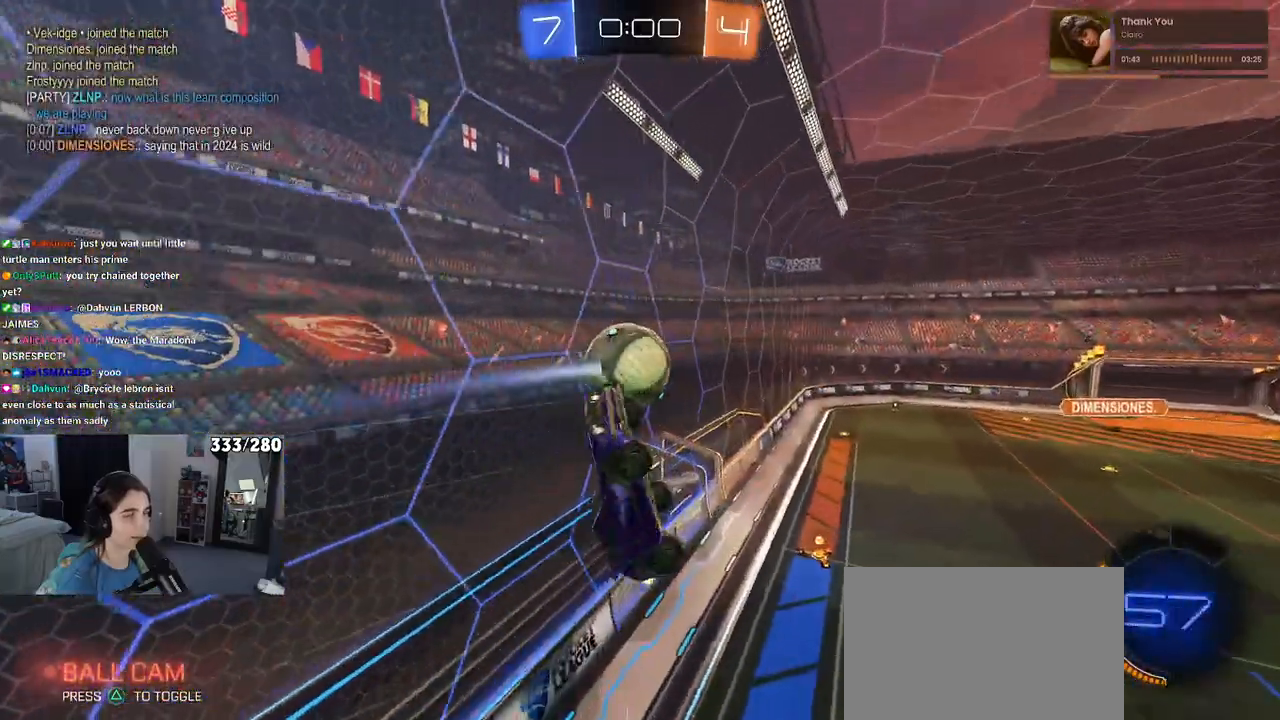
{"buttons": ["L1", "R2"], "left_stick": "down-right", "right_stick": "center", "events": []}
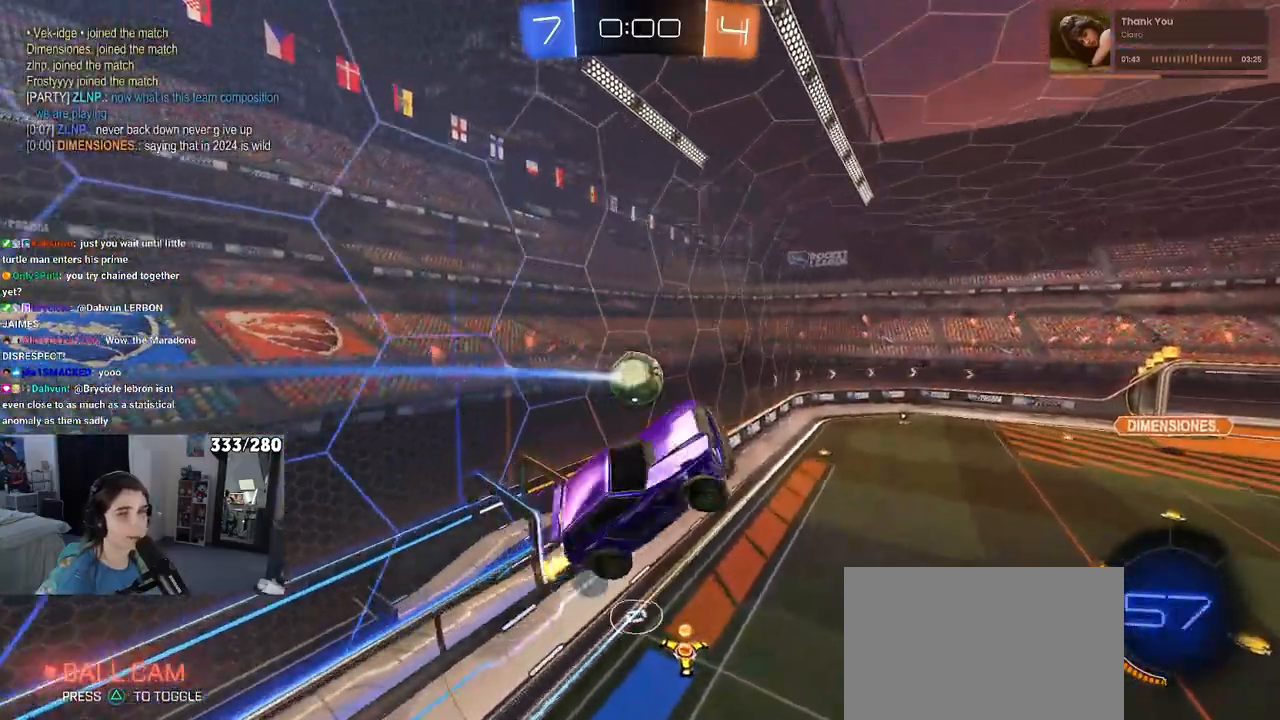
{"buttons": ["L1"], "left_stick": "down-right", "right_stick": "center", "events": [[167, "R2", "up"]]}
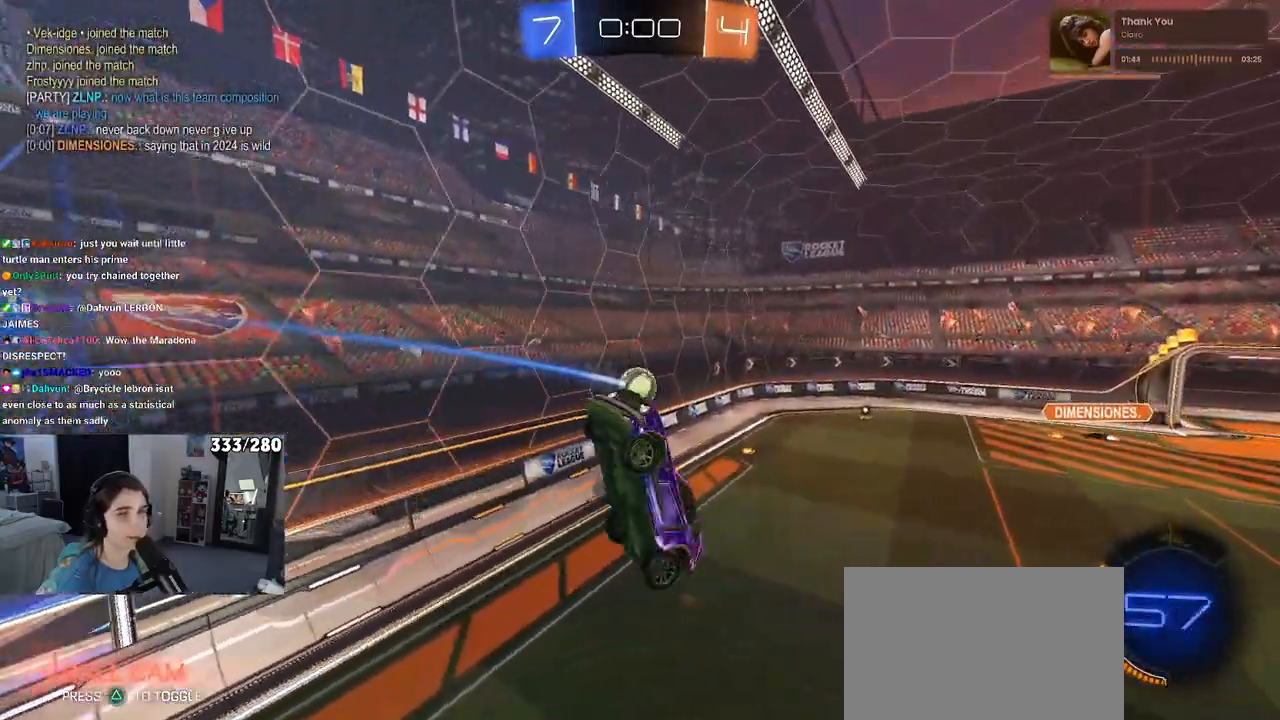
{"buttons": ["START"], "left_stick": "center", "right_stick": "center", "events": [[67, "left_stick", "center"], [83, "L1", "up"], [417, "START", "down"]]}
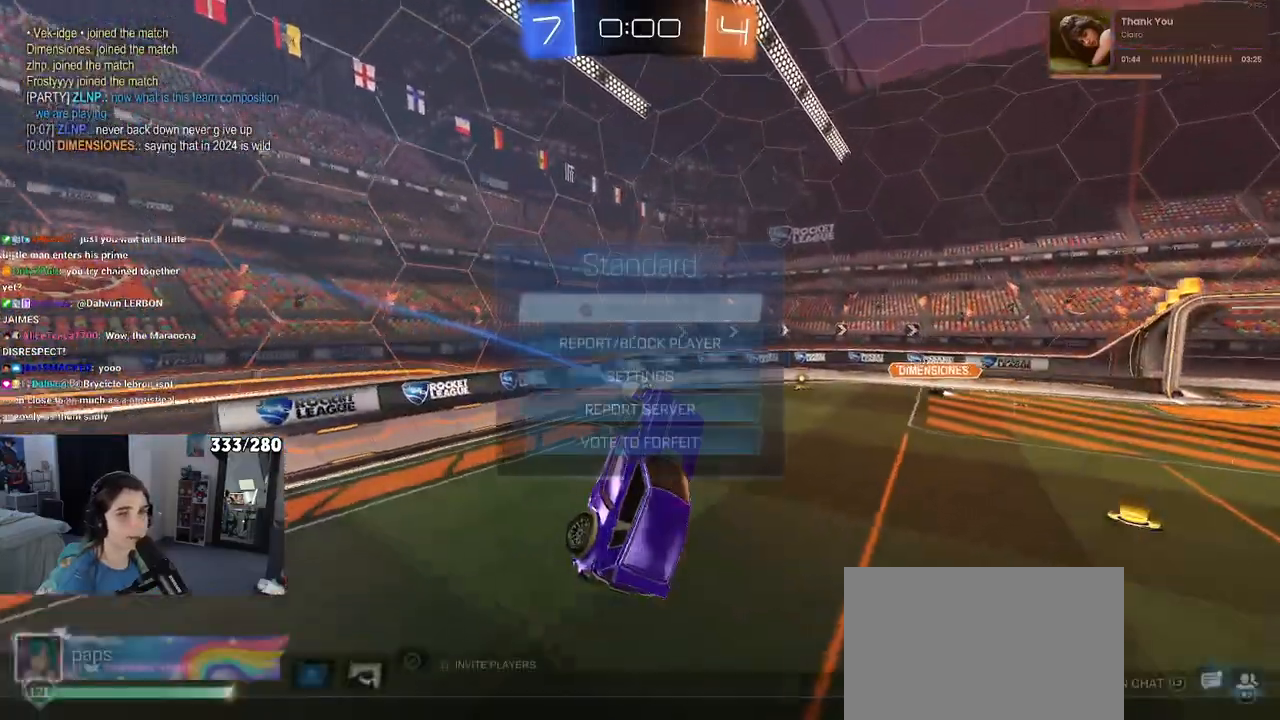
{"buttons": ["DPAD_DOWN"], "left_stick": "center", "right_stick": "center", "events": [[17, "START", "up"], [67, "DPAD_DOWN", "down"]]}
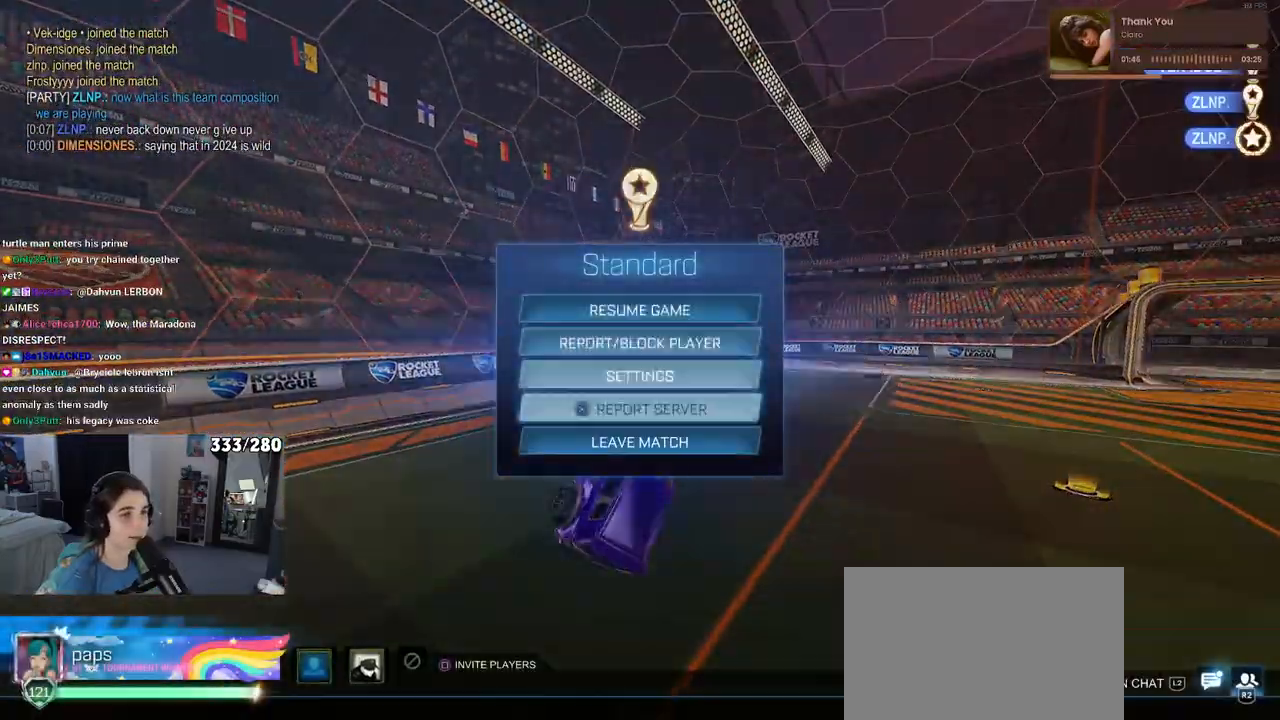
{"buttons": [], "left_stick": "center", "right_stick": "center", "events": [[117, "DPAD_DOWN", "up"], [200, "CROSS", "down"], [267, "CROSS", "up"], [317, "DPAD_LEFT", "down"], [383, "CROSS", "down"], [400, "DPAD_LEFT", "up"], [467, "CROSS", "up"]]}